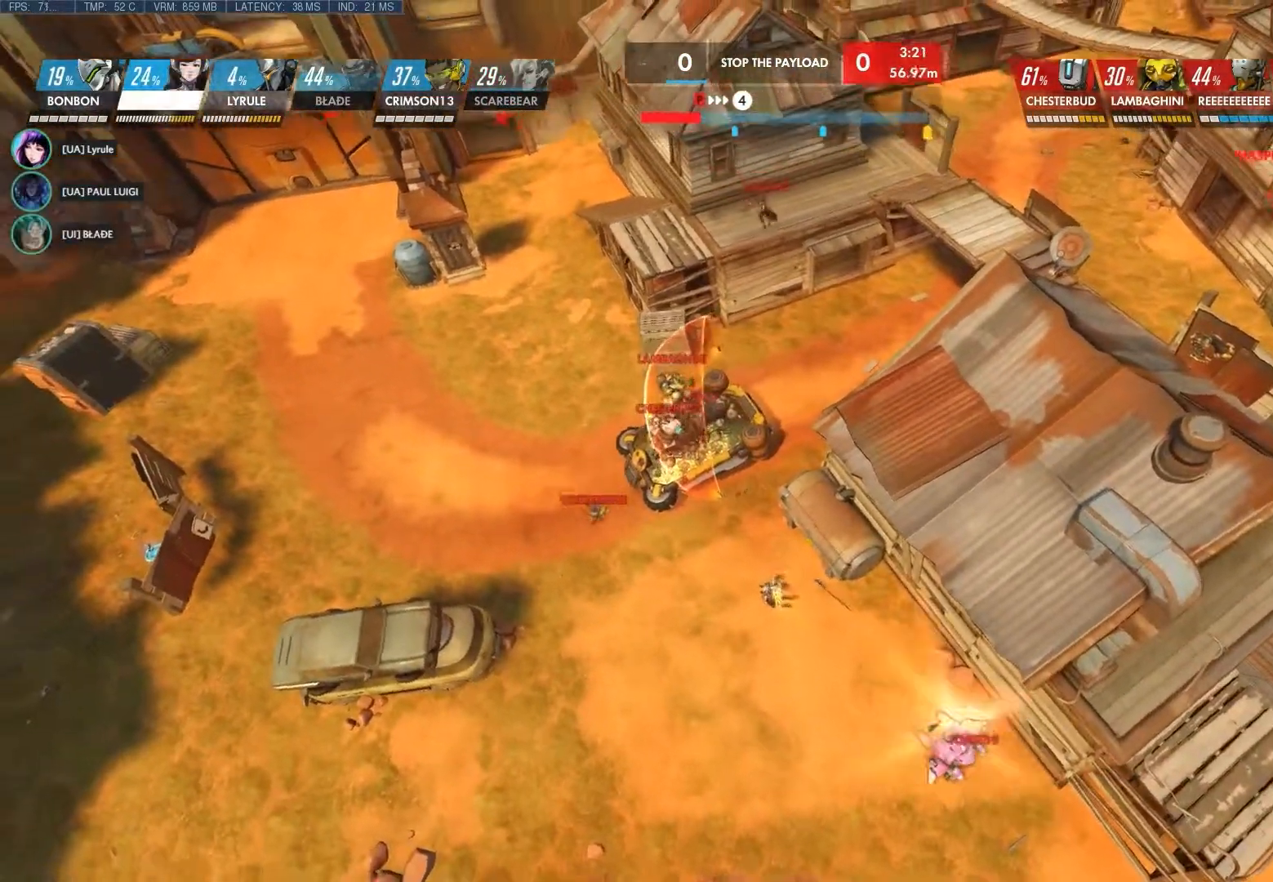
Gameplay with keyboard and mouse; each line is a JSON object with the keys and mouse buttons held at the frame after it. "events" lists presses ("down") and releases ("up") of "1", "2", "3", "4", "5", "a", "alt", "c", "ctrl", "d", "e", "f", "q", "r", "s", "shift", "space", "tab", "v", "w", "x", "z", "mouse_left", "mouse_middle", "mouse_right", "mouse_wheel_up" and "mouse_wheel_down" between this image and that frame as [ms after this image, input, new state], when the widget could be followed in between. "mouse_left", "mouse_middle", "mouse_right", "mouse_wheel_up", "mouse_wheel_down" = the "left", "middle", "right", "wheel_up", "wheel_down" buttons of the "mouse" list. No other keys are recorded. Not read: mouse_move.
{"keys": [], "mouse": [], "events": []}
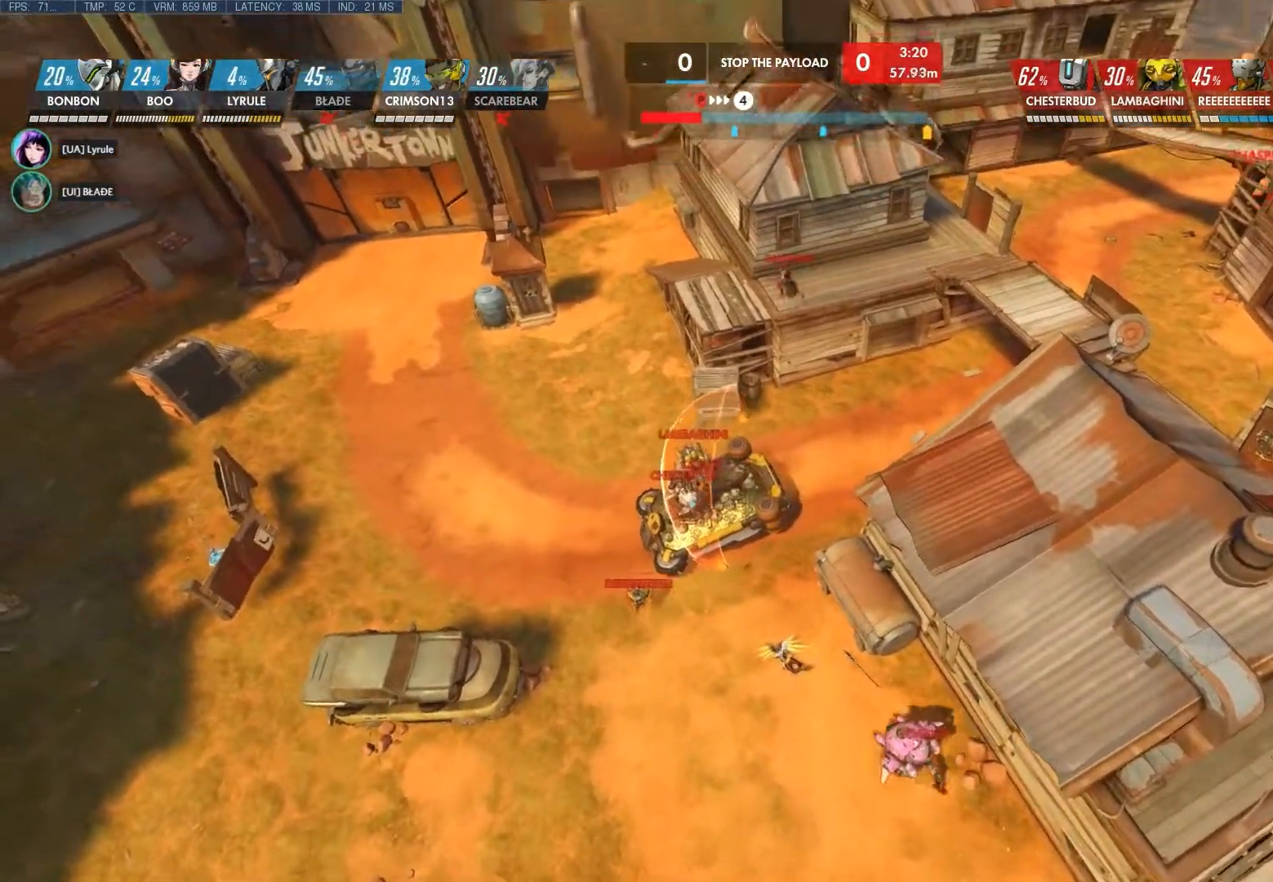
{"keys": [], "mouse": [], "events": []}
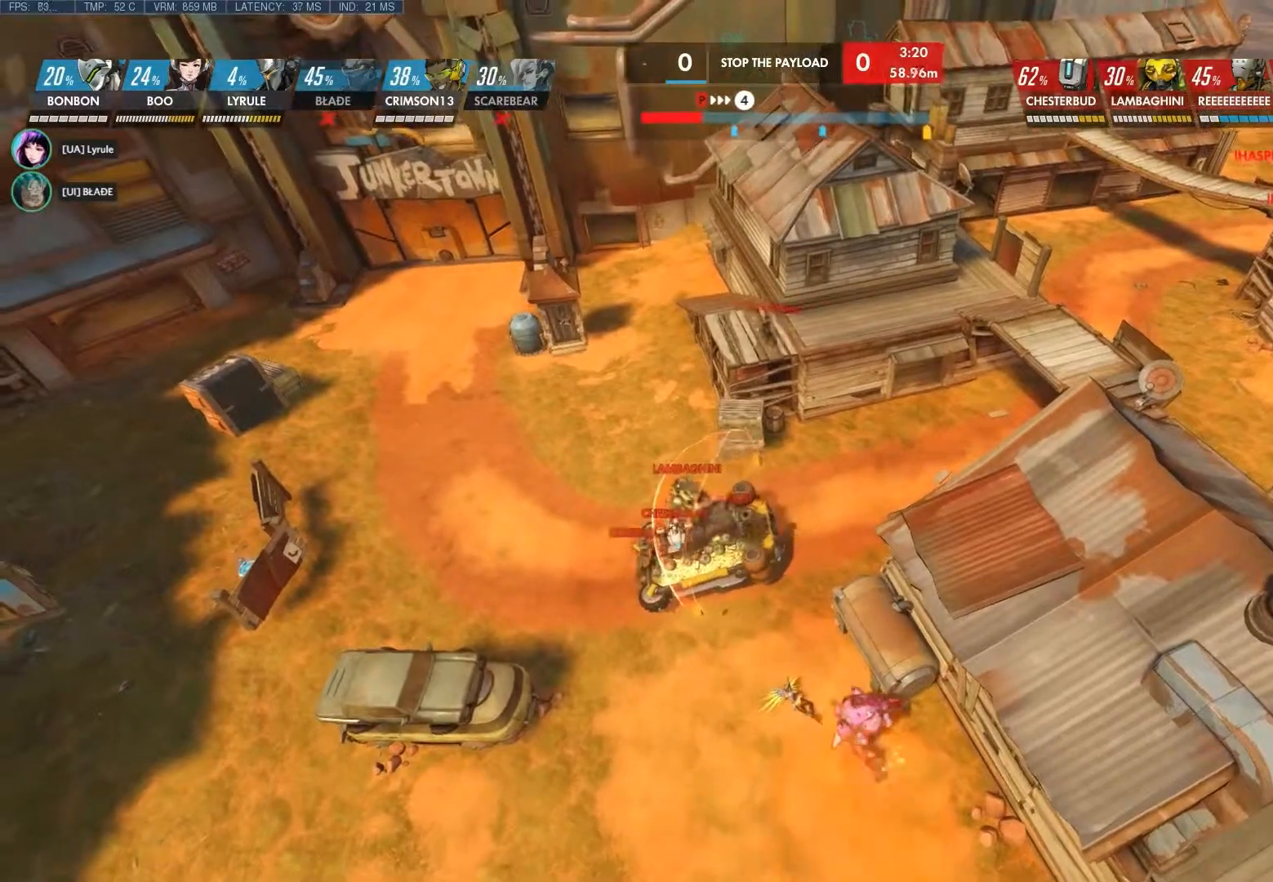
{"keys": [], "mouse": [], "events": []}
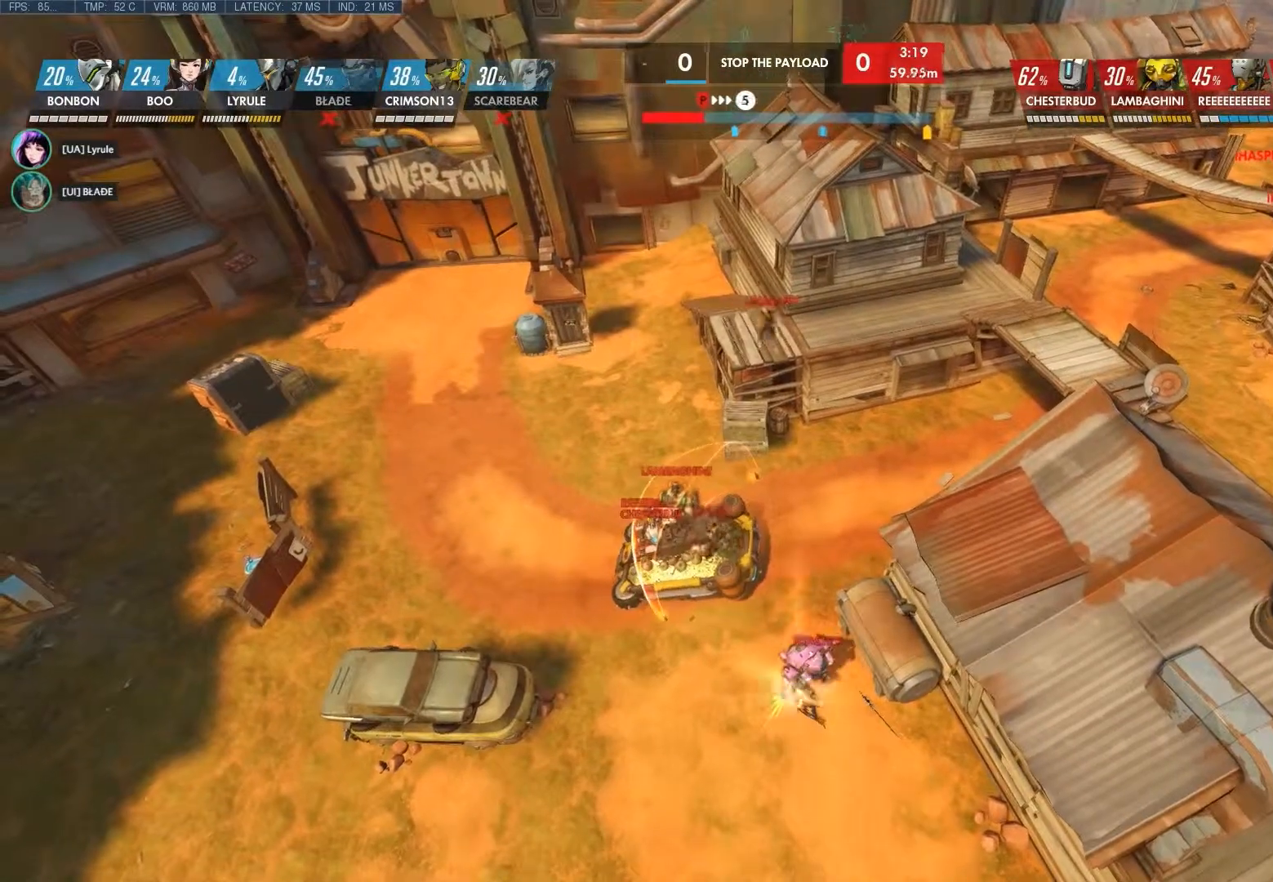
{"keys": ["a"], "mouse": [], "events": [[200, "a", "down"]]}
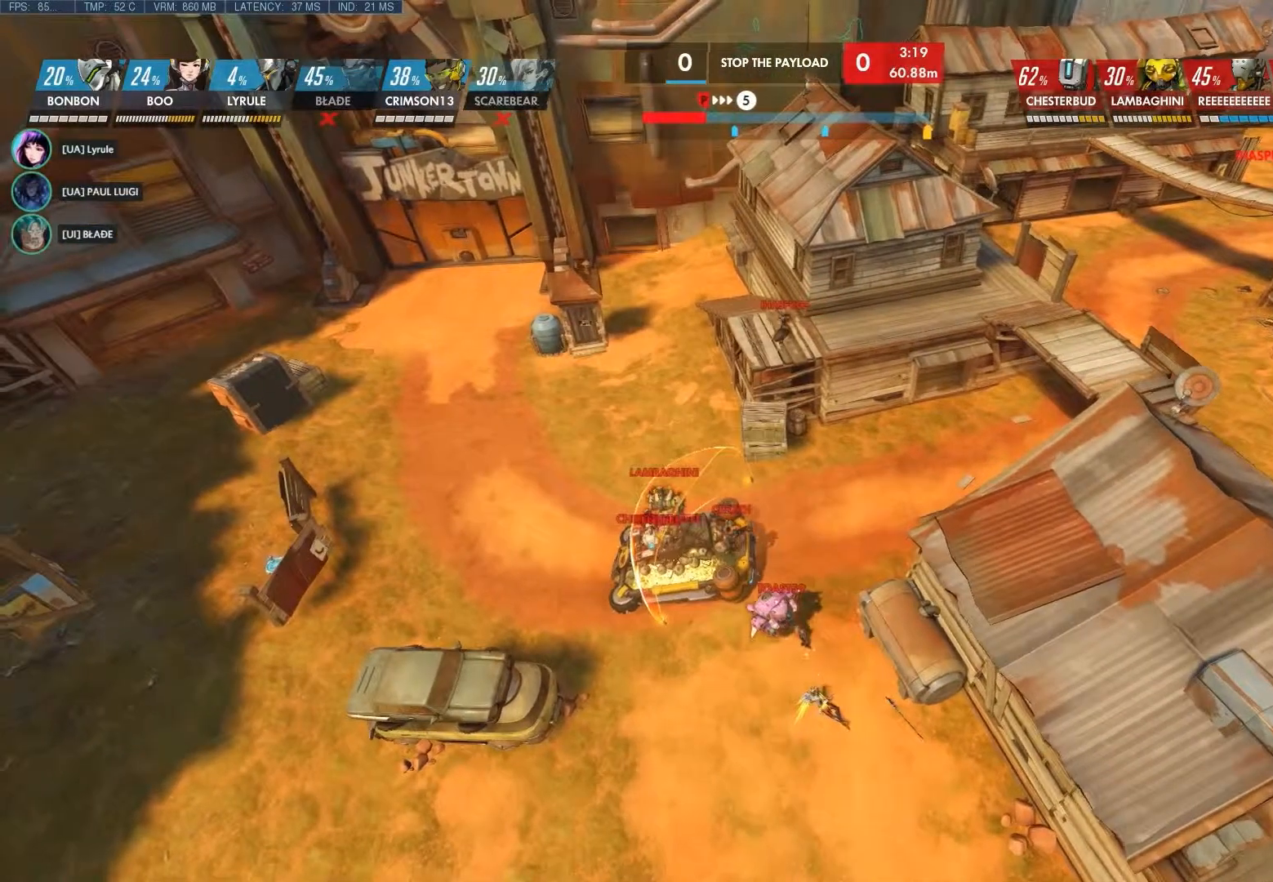
{"keys": [], "mouse": [], "events": [[283, "a", "up"]]}
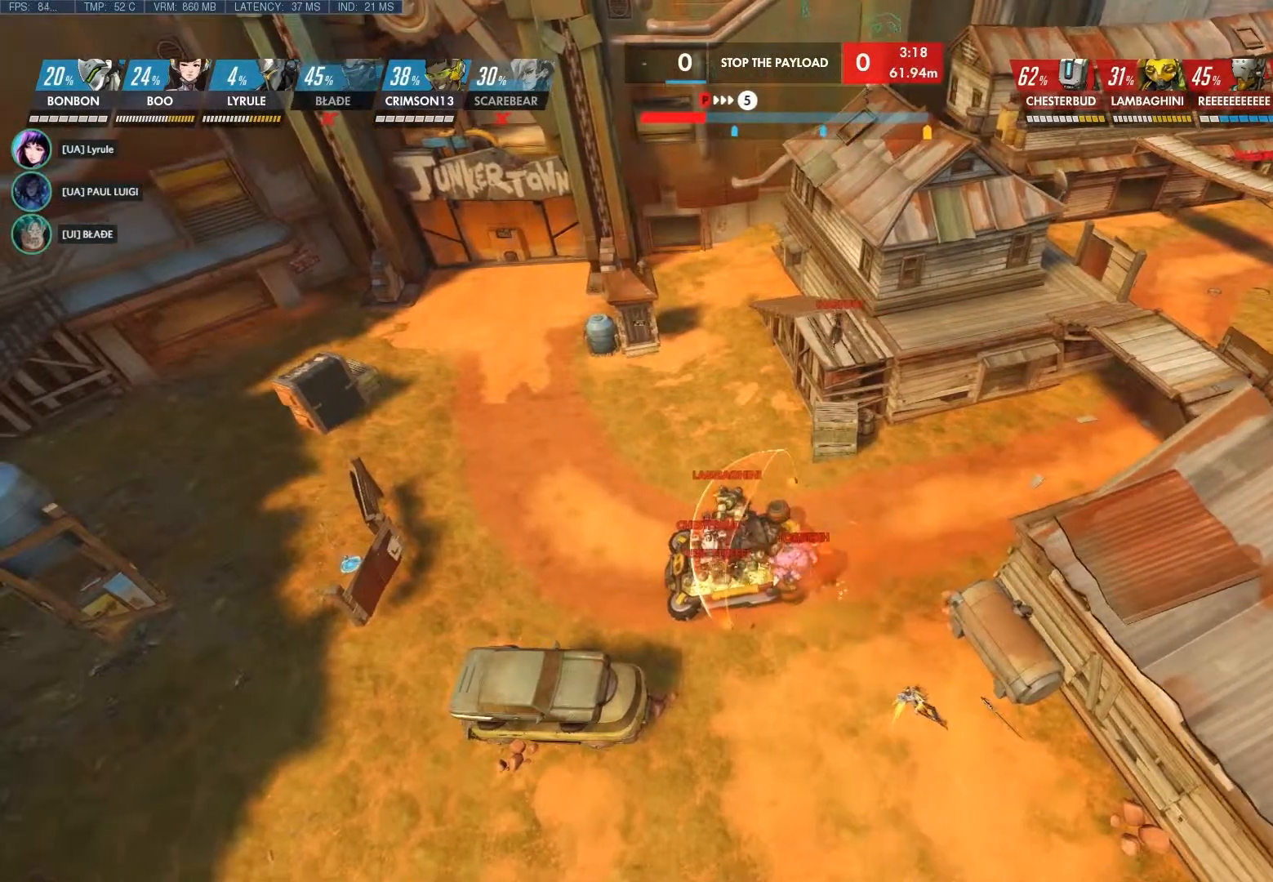
{"keys": ["a"], "mouse": [], "events": [[450, "a", "down"]]}
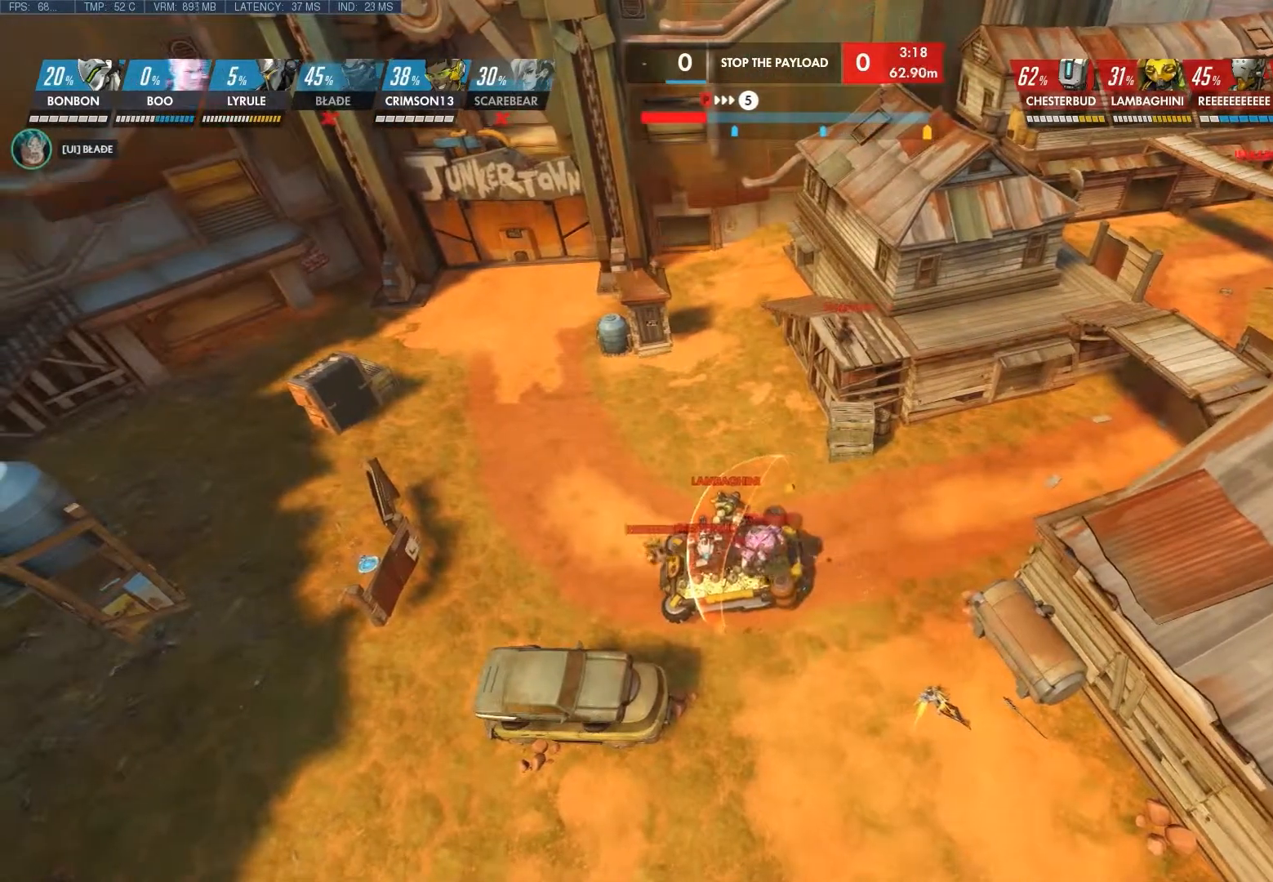
{"keys": ["a", "w"], "mouse": [], "events": [[183, "w", "down"]]}
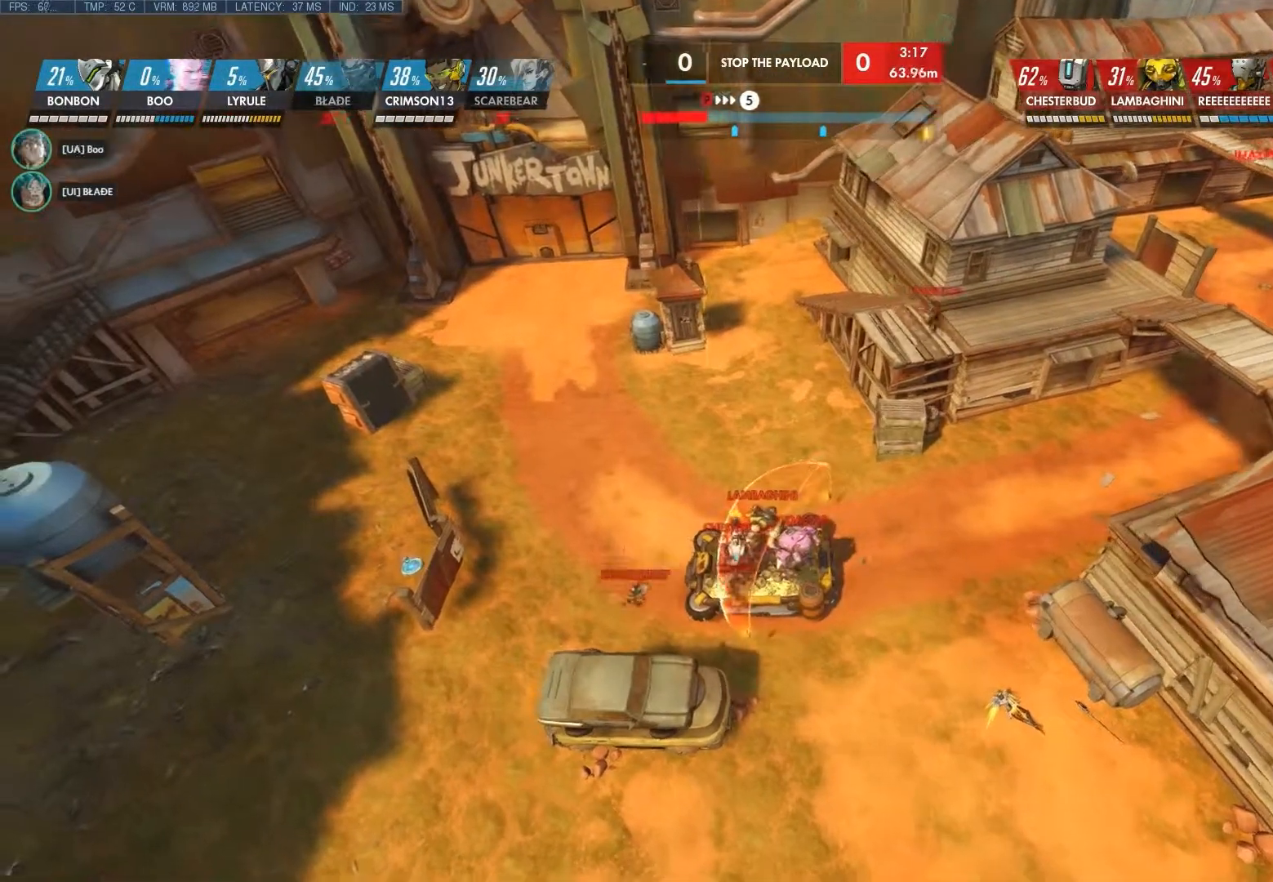
{"keys": ["a", "w"], "mouse": [], "events": []}
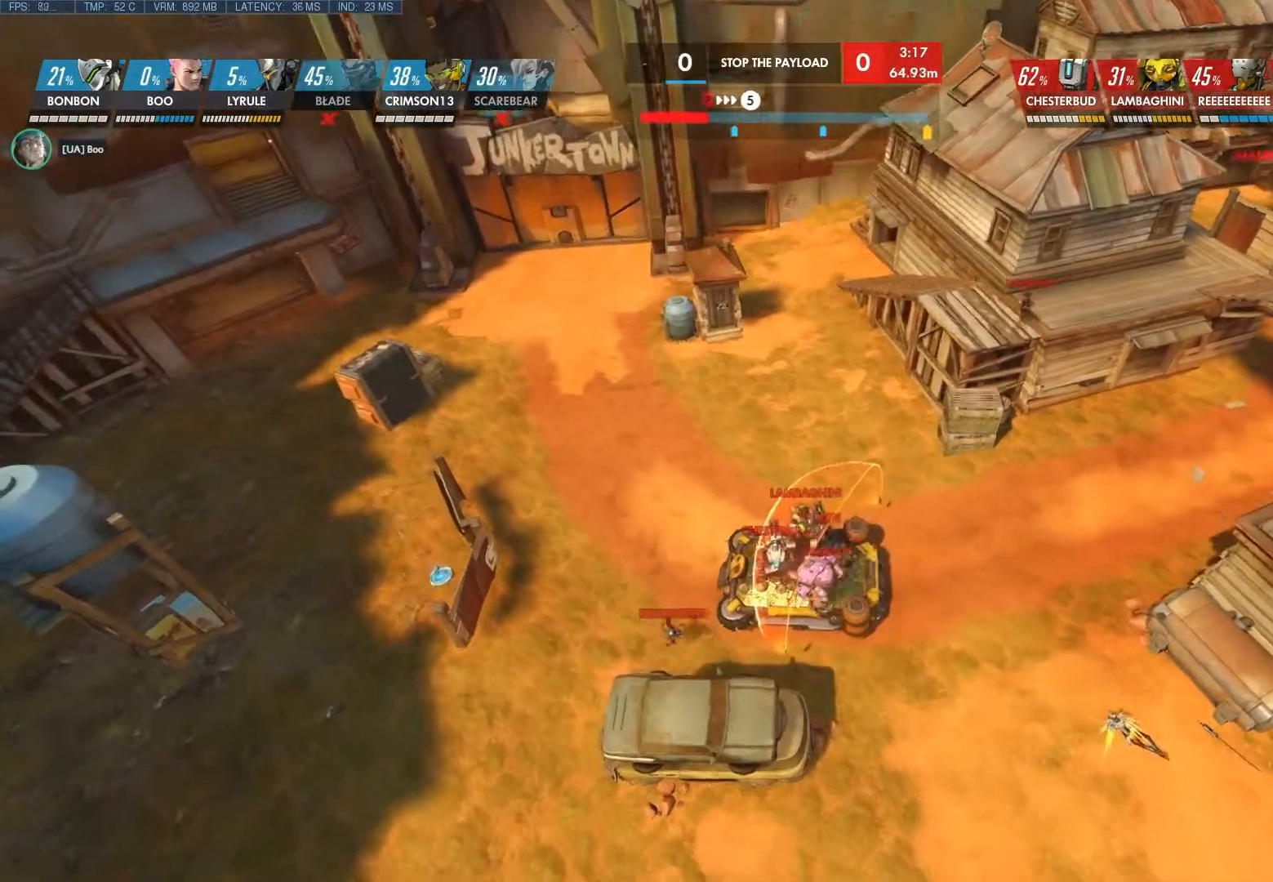
{"keys": [], "mouse": [], "events": [[267, "w", "up"], [300, "a", "up"]]}
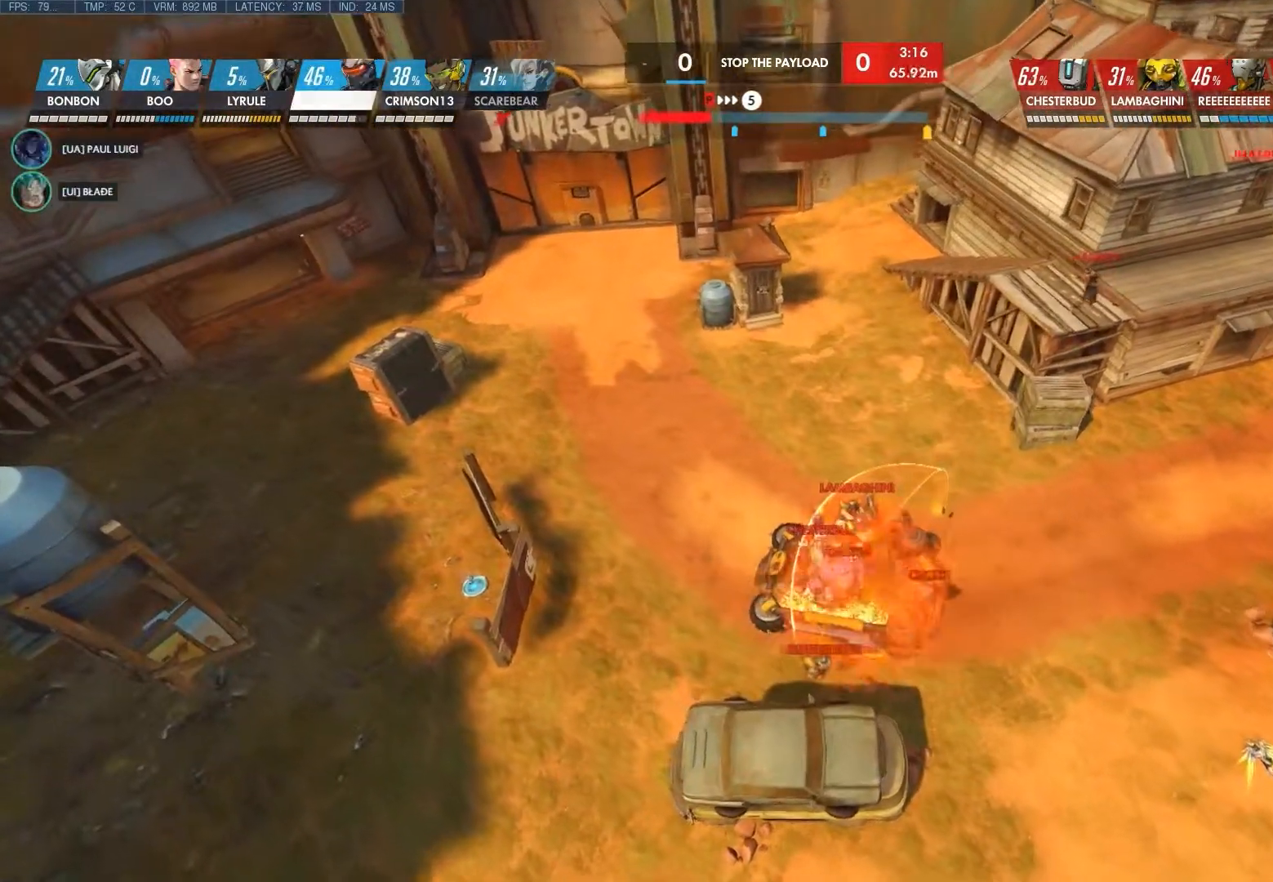
{"keys": [], "mouse": [], "events": []}
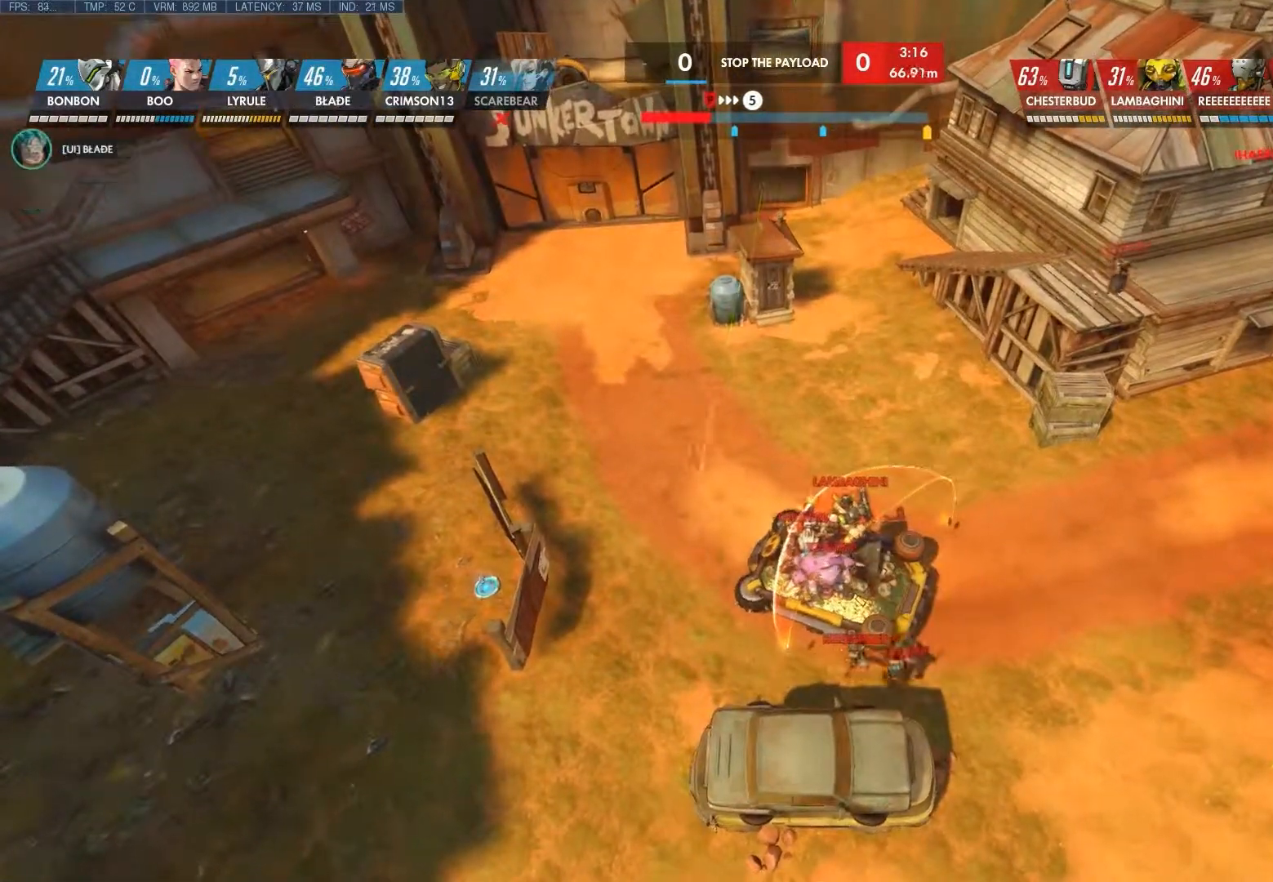
{"keys": [], "mouse": [], "events": []}
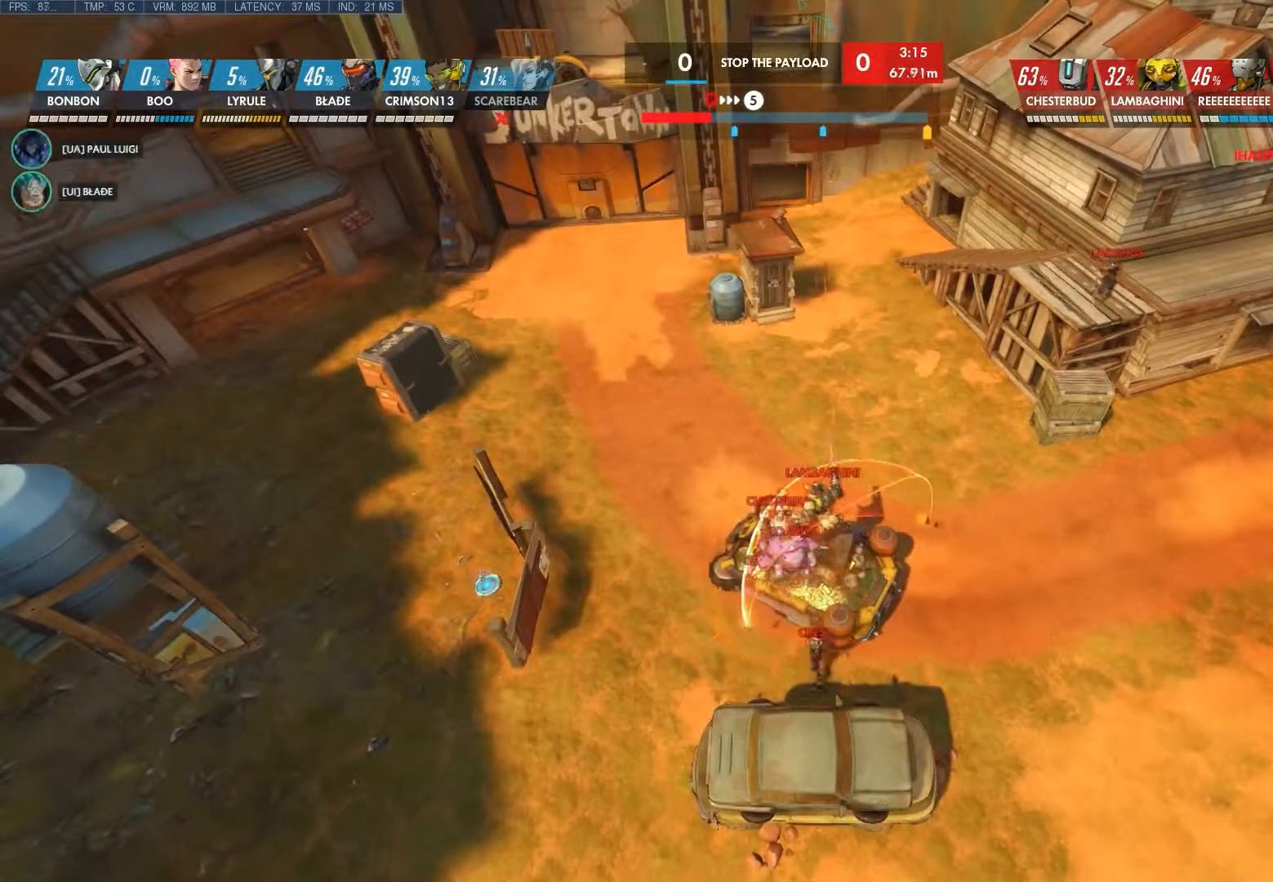
{"keys": [], "mouse": [], "events": []}
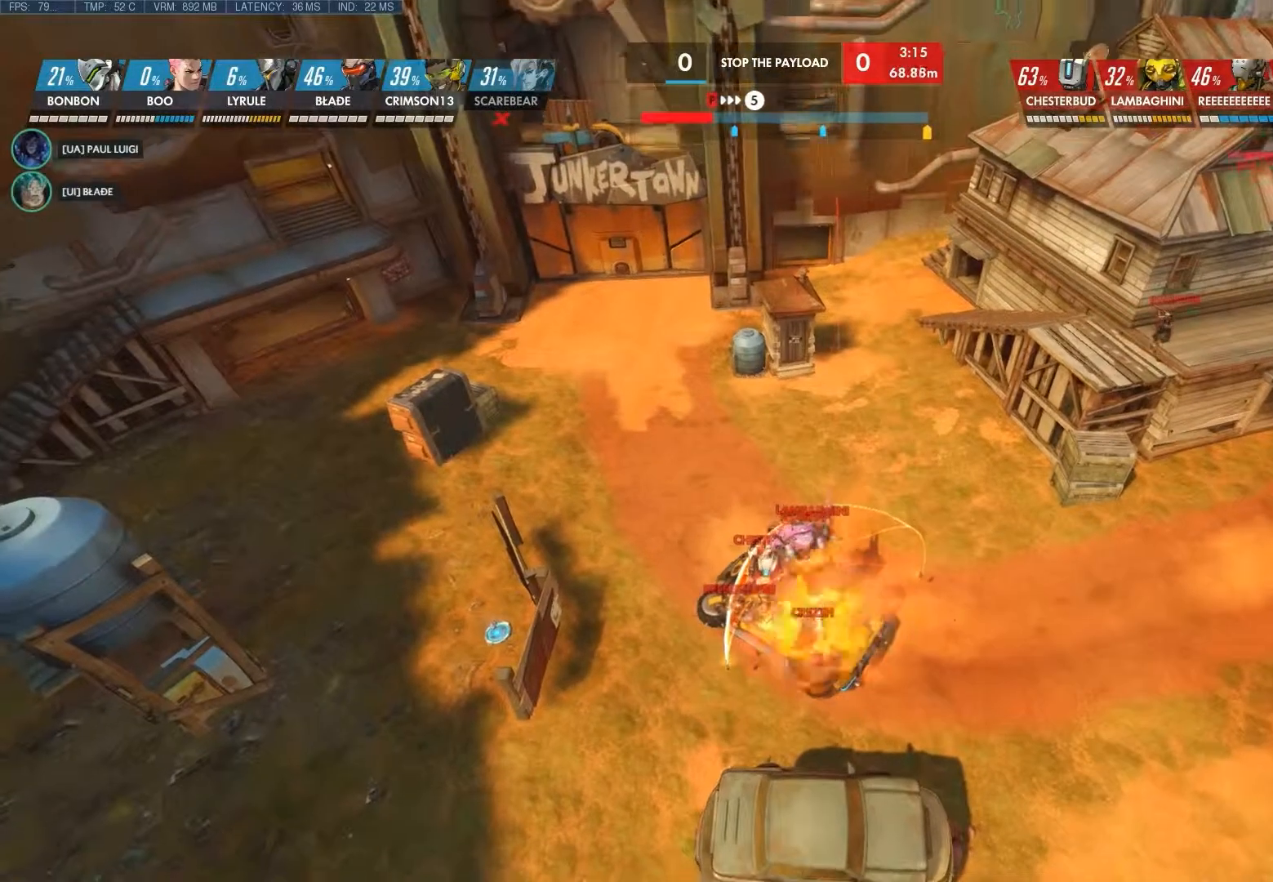
{"keys": [], "mouse": [], "events": []}
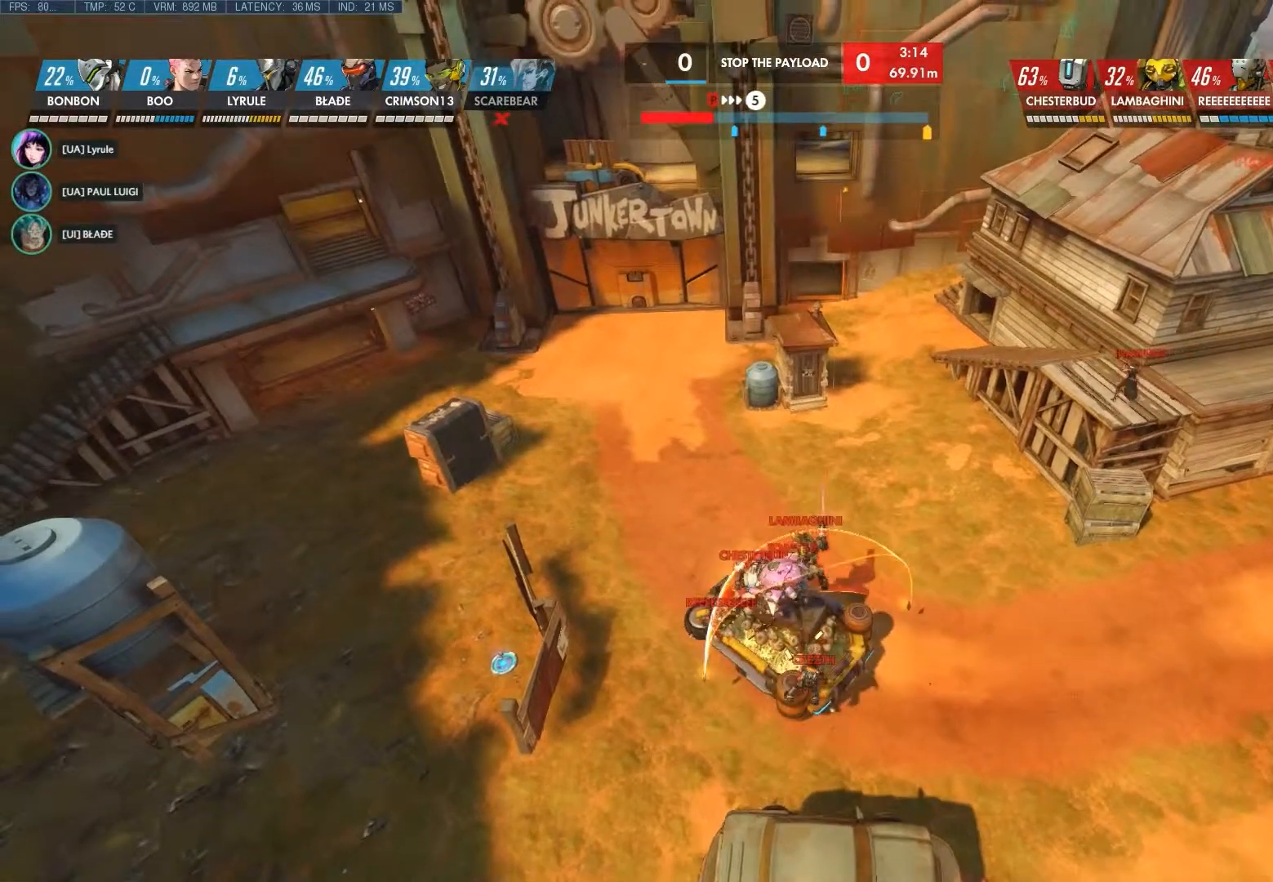
{"keys": [], "mouse": [], "events": []}
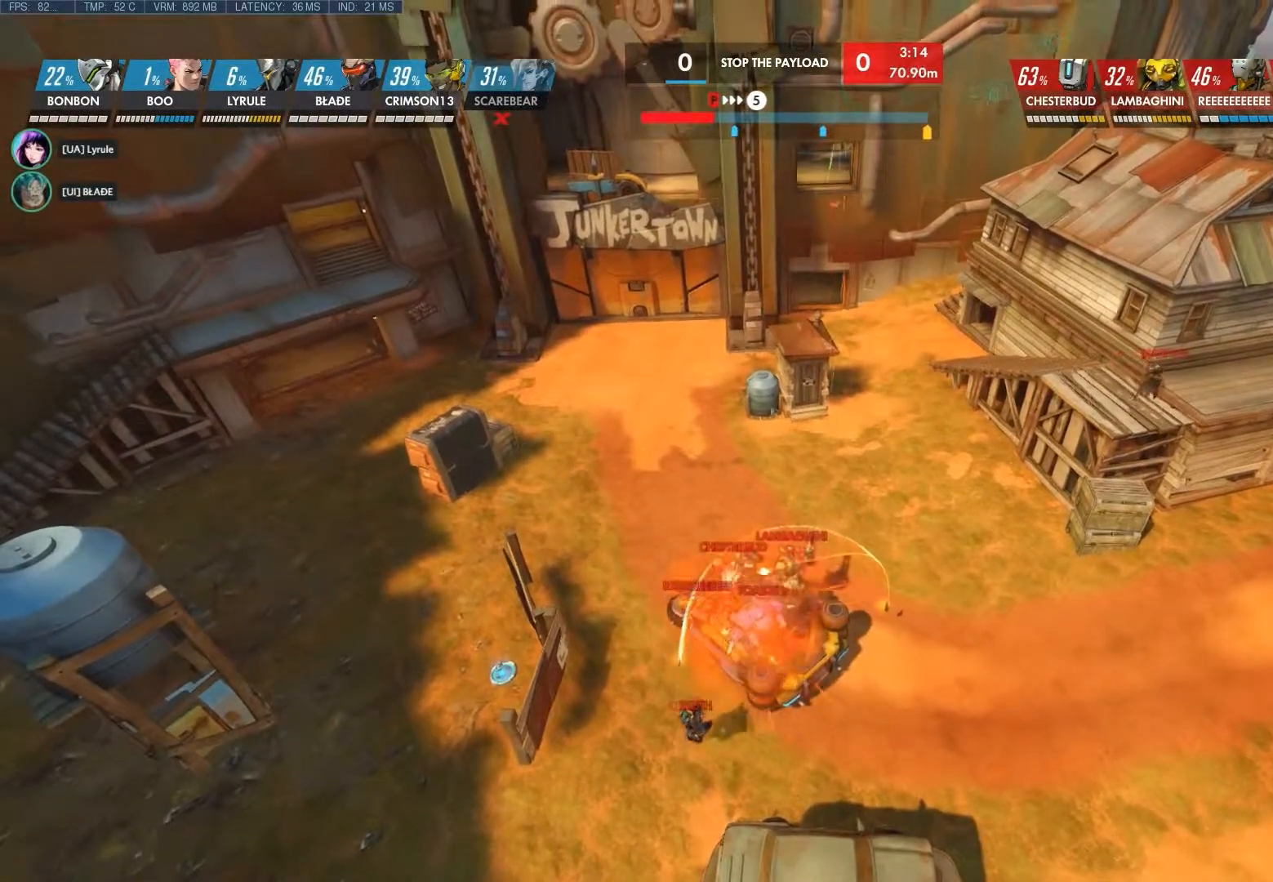
{"keys": ["a", "w"], "mouse": [], "events": [[200, "a", "down"], [500, "w", "down"]]}
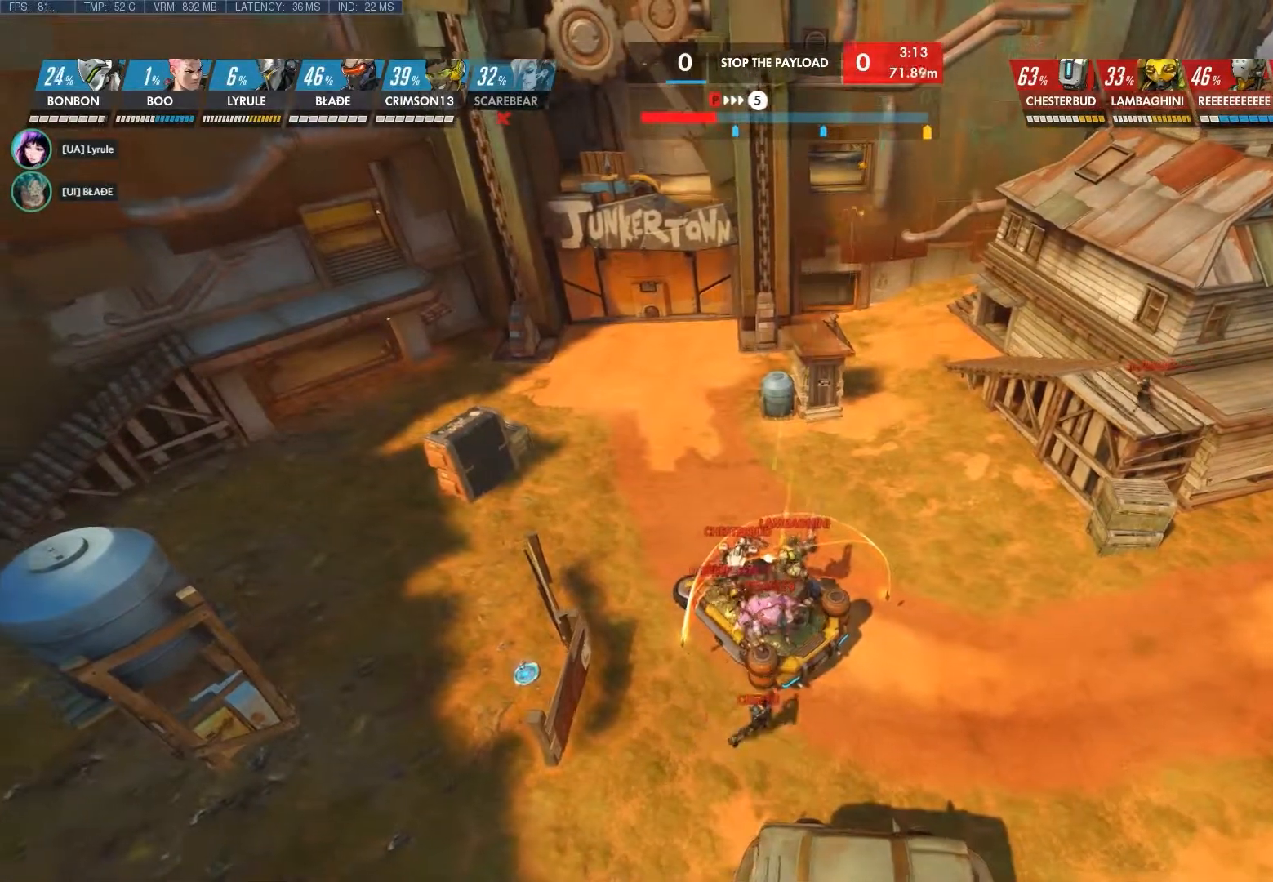
{"keys": ["a", "w"], "mouse": [], "events": []}
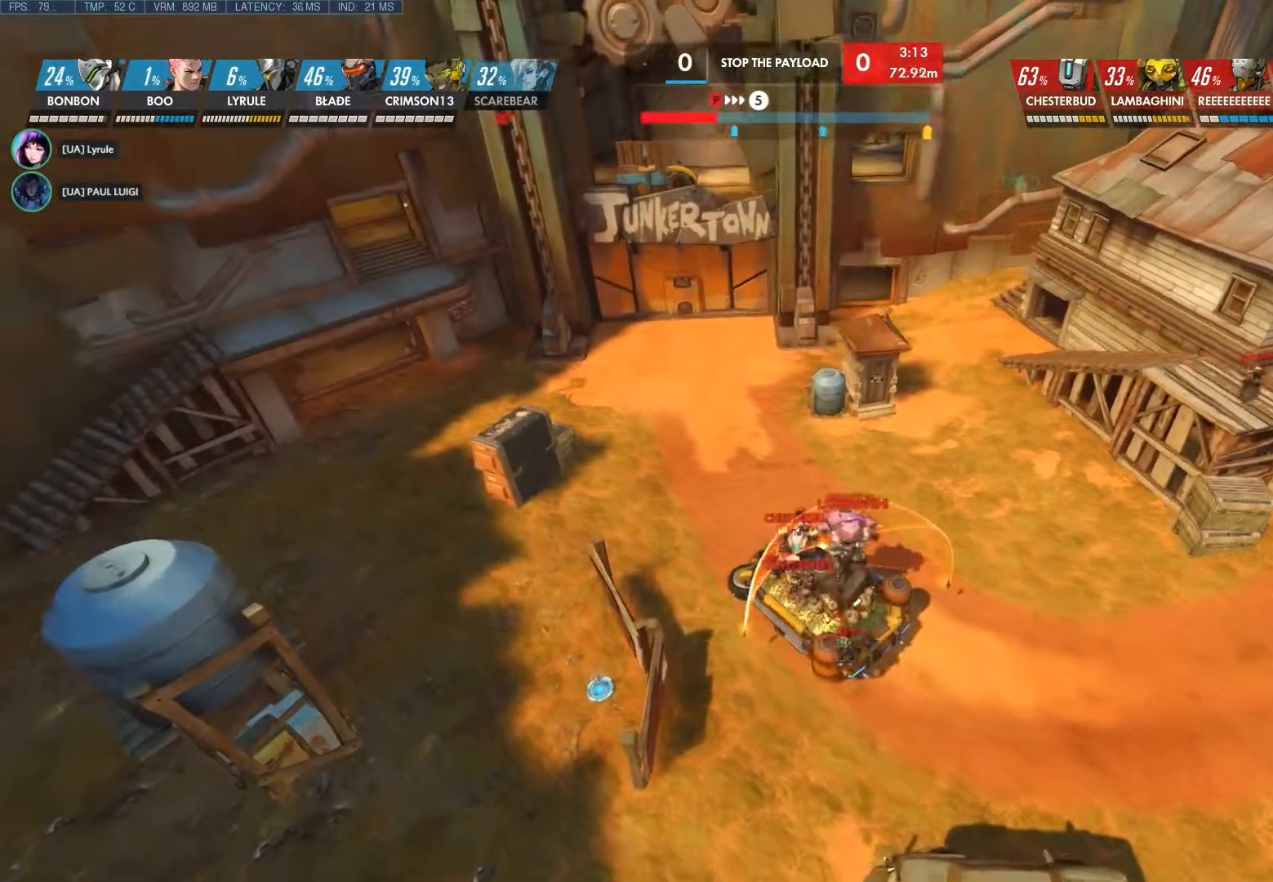
{"keys": ["a", "w"], "mouse": [], "events": []}
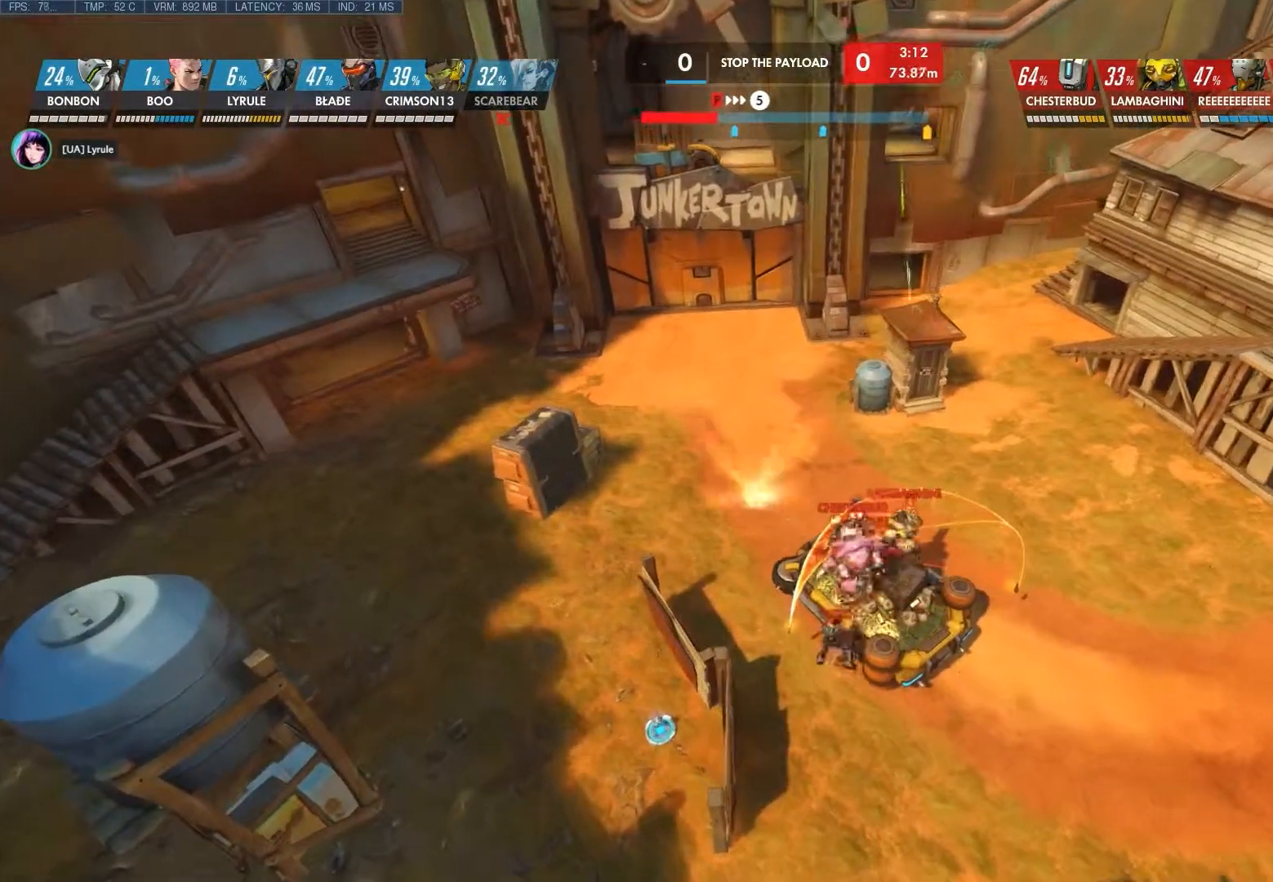
{"keys": ["a"], "mouse": [], "events": [[367, "w", "up"]]}
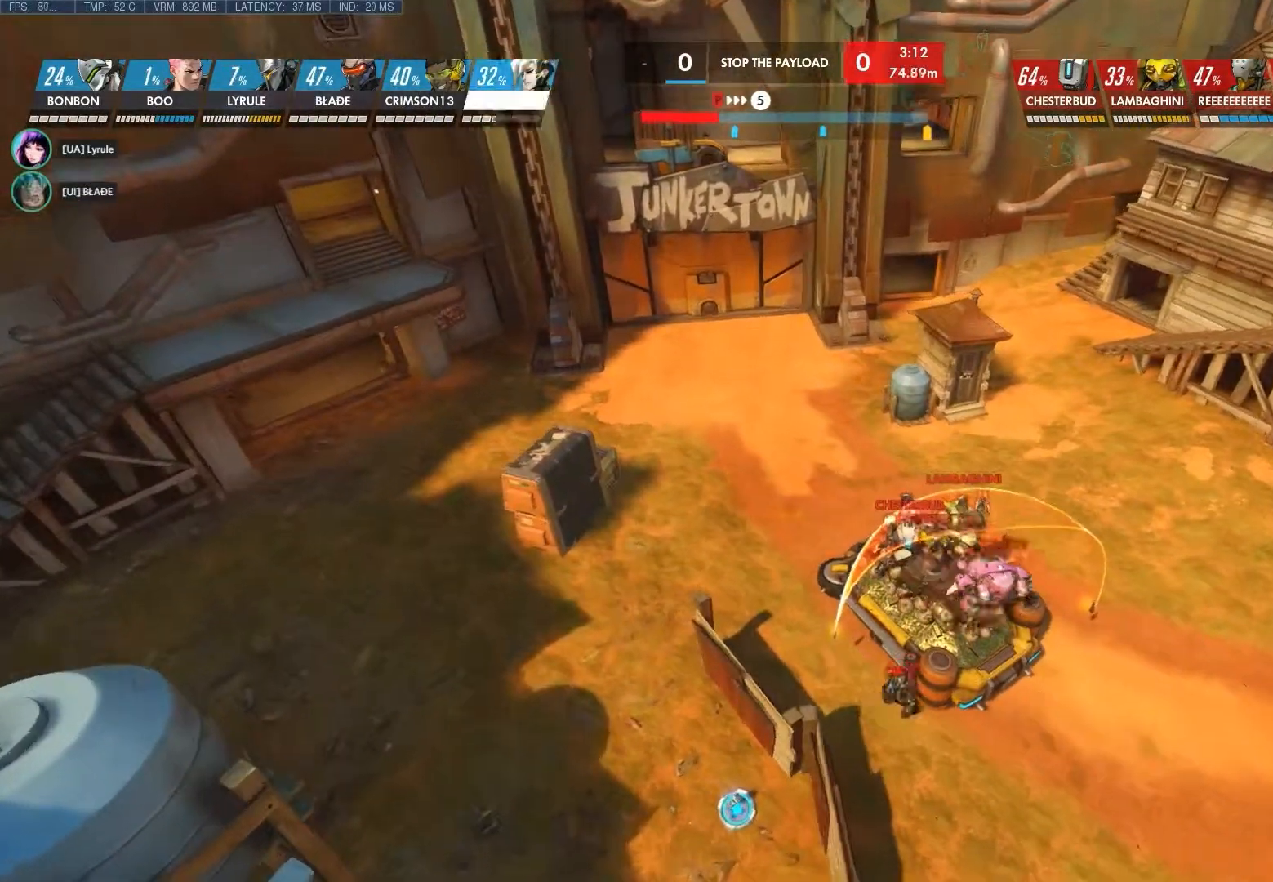
{"keys": ["a"], "mouse": [], "events": []}
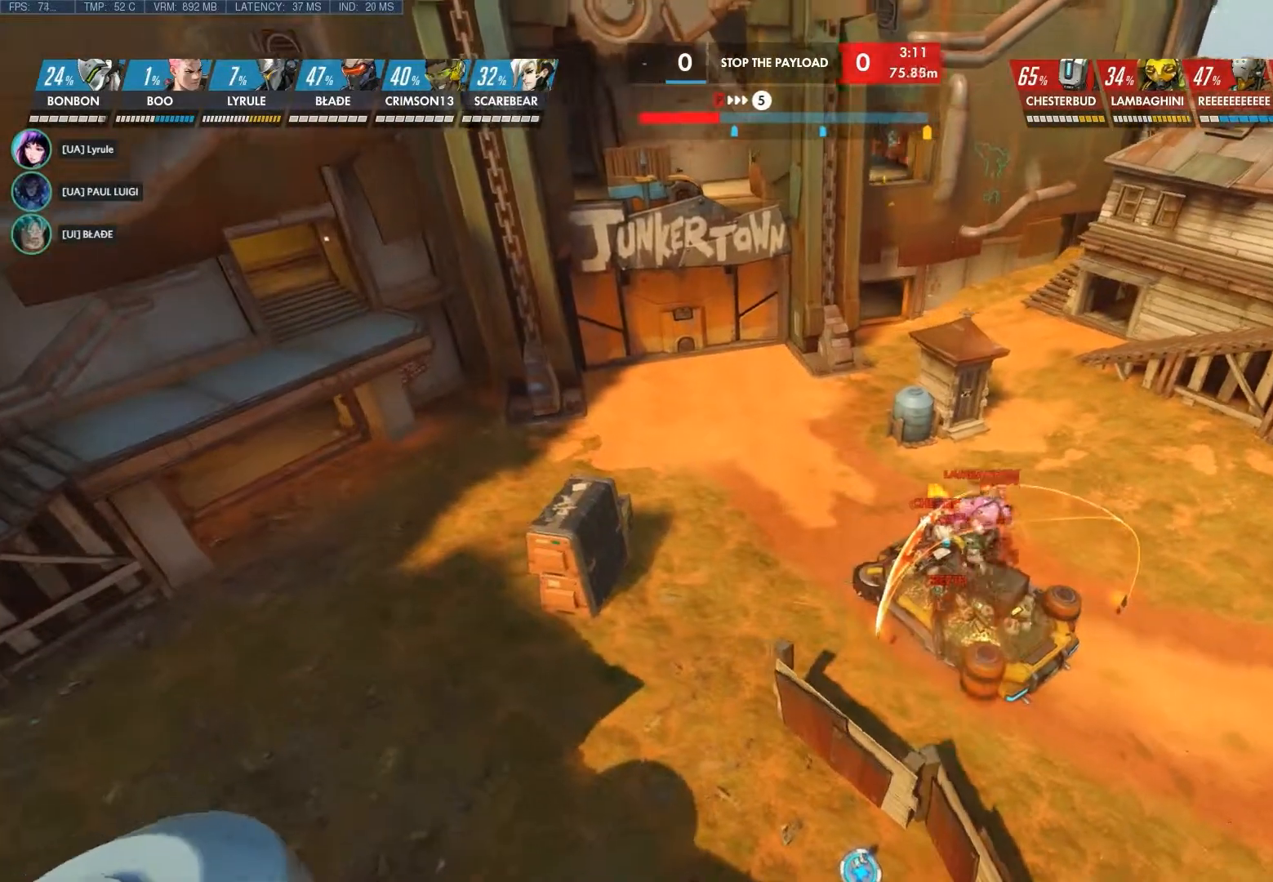
{"keys": ["a"], "mouse": [], "events": []}
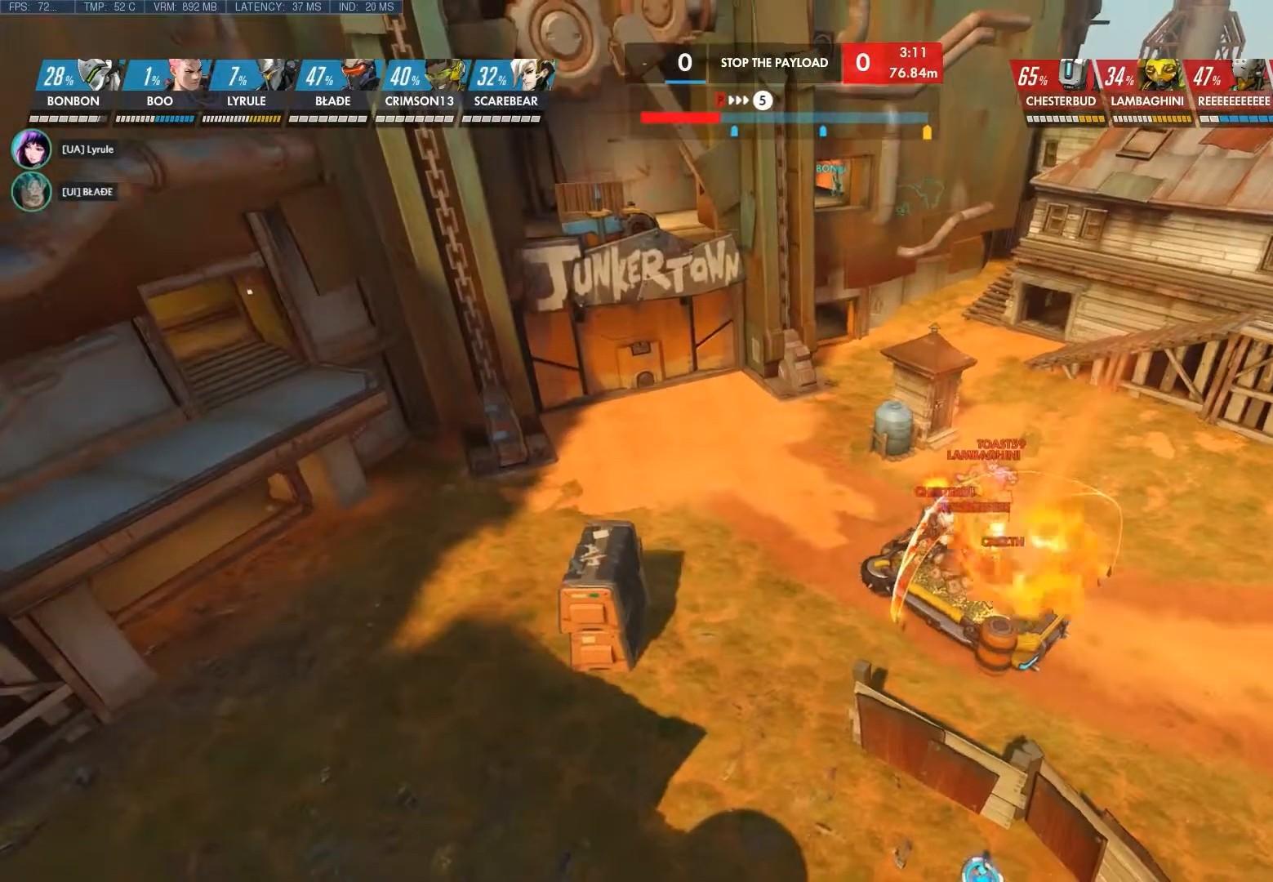
{"keys": [], "mouse": [], "events": [[417, "a", "up"]]}
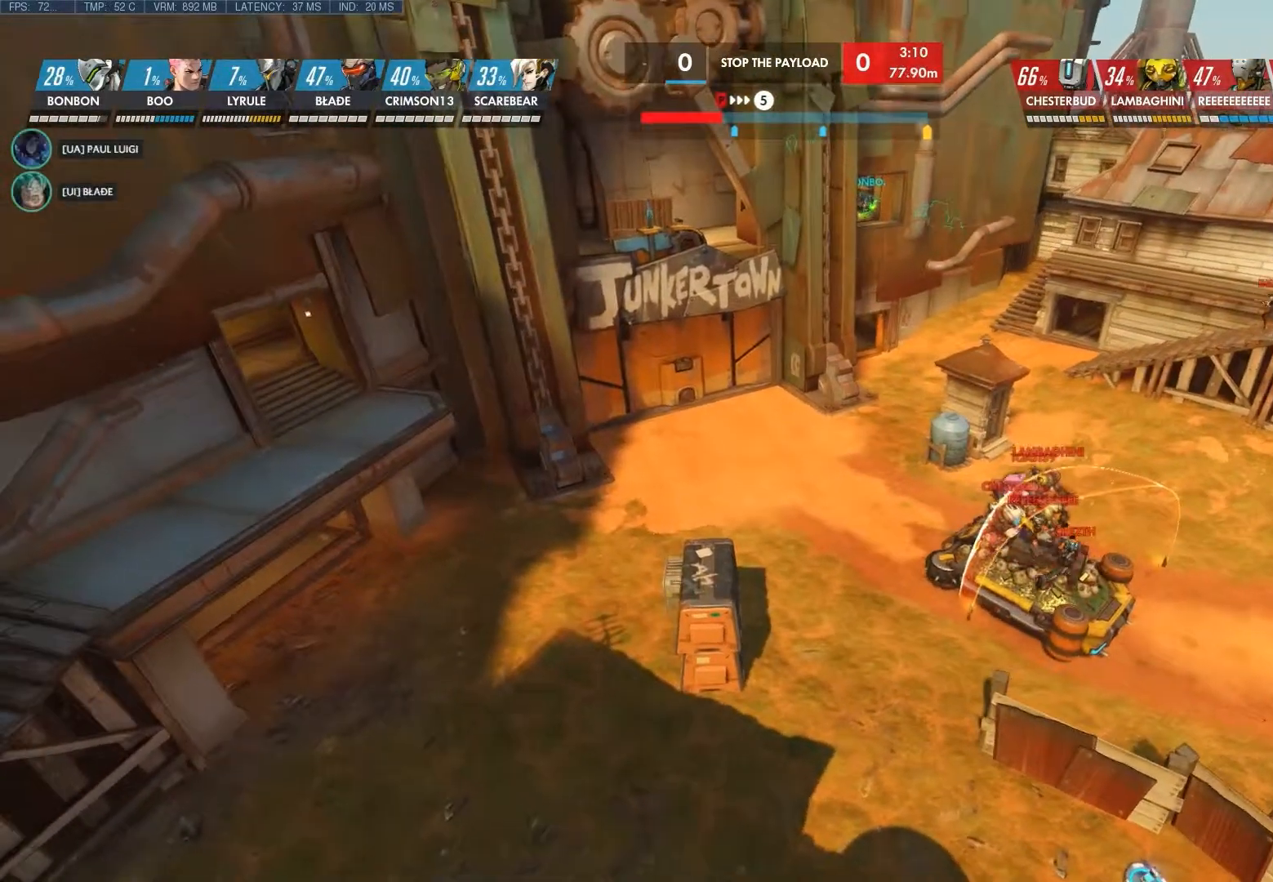
{"keys": [], "mouse": [], "events": []}
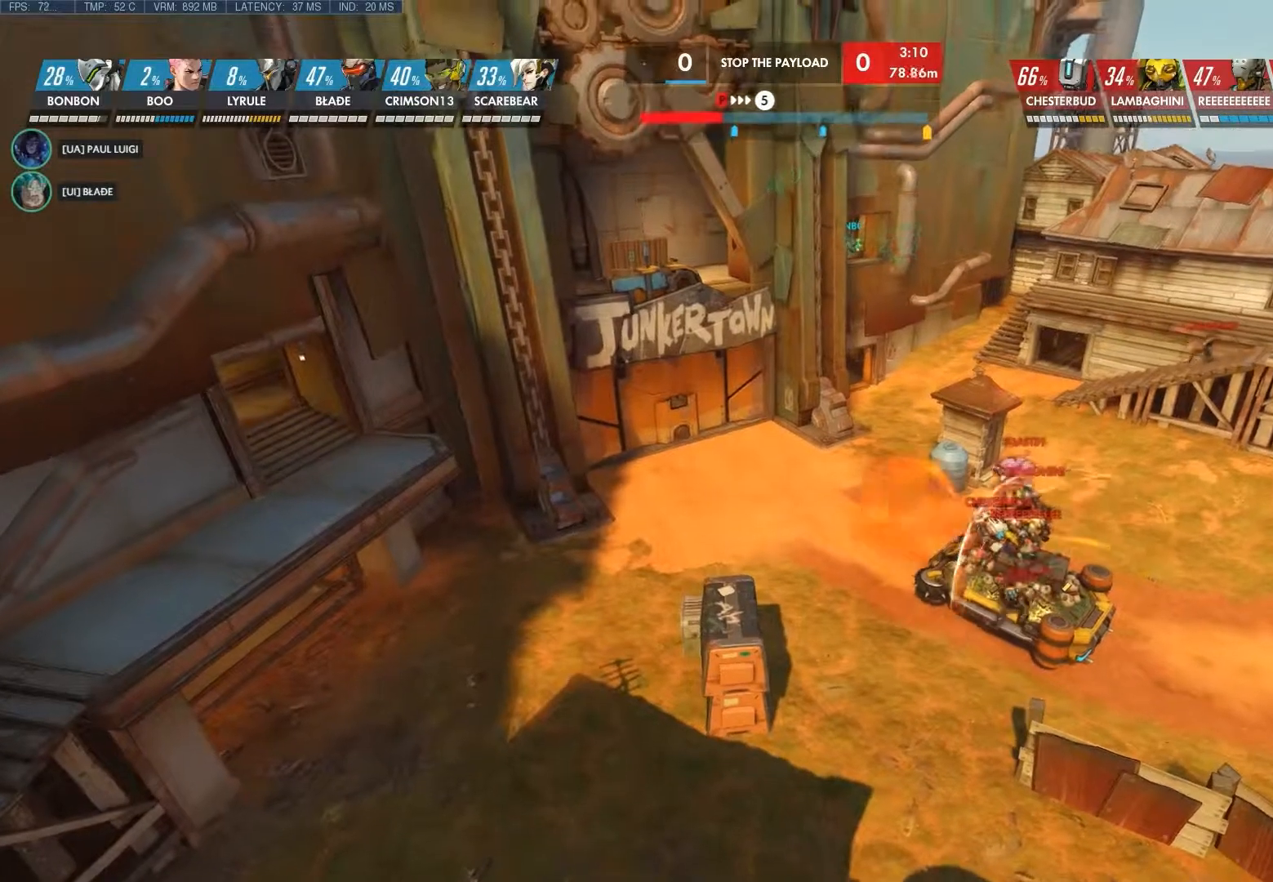
{"keys": [], "mouse": [], "events": []}
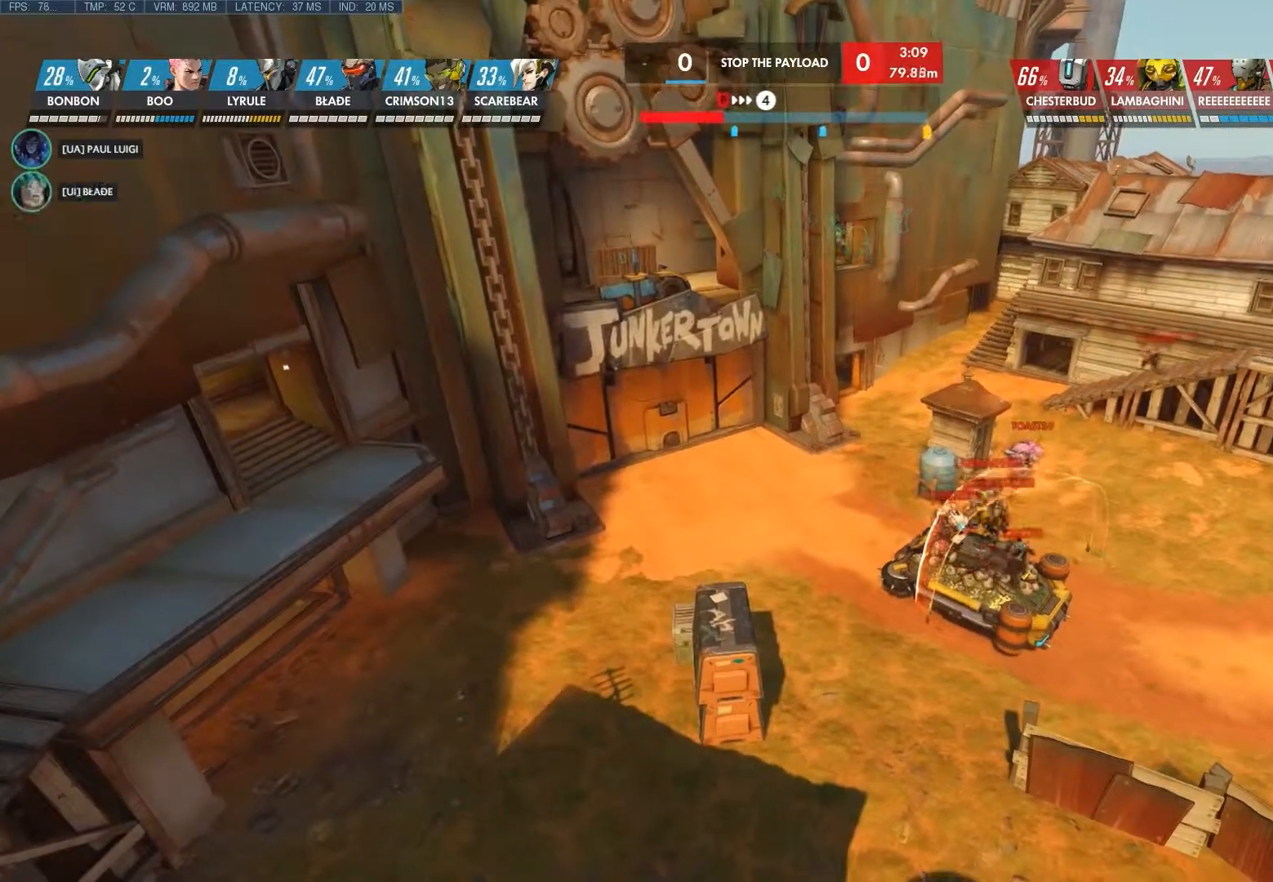
{"keys": [], "mouse": [], "events": []}
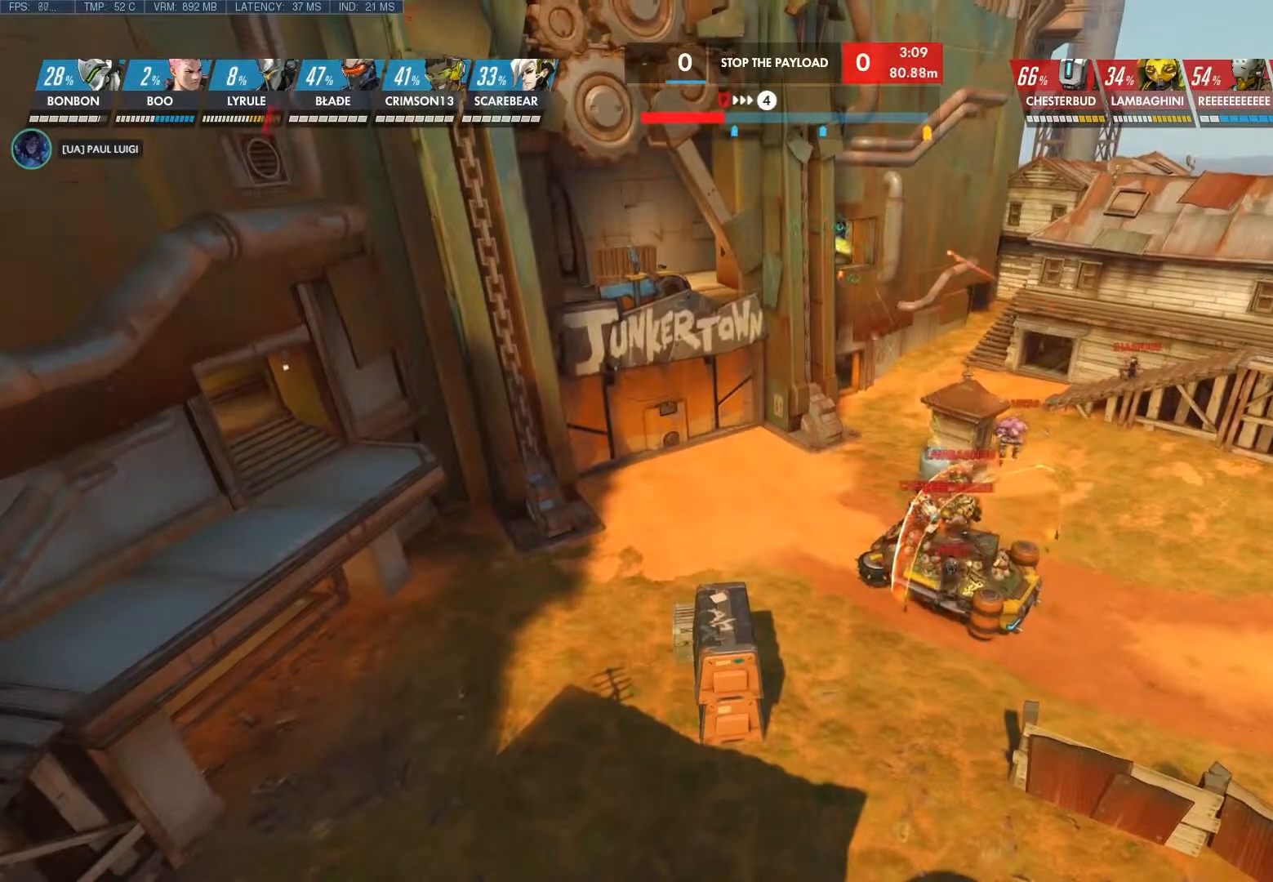
{"keys": ["d", "w"], "mouse": [], "events": [[217, "d", "down"], [283, "w", "down"]]}
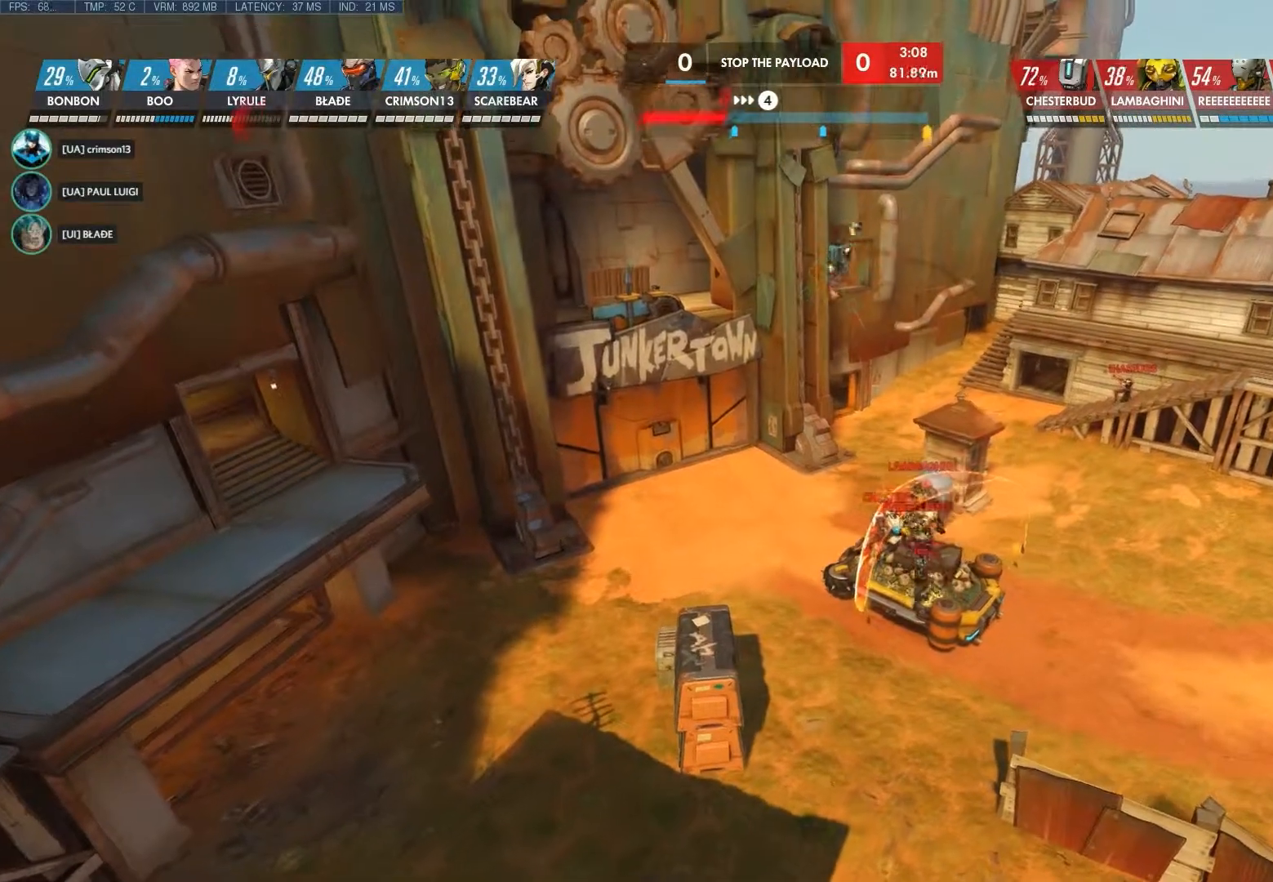
{"keys": ["d", "w"], "mouse": [], "events": []}
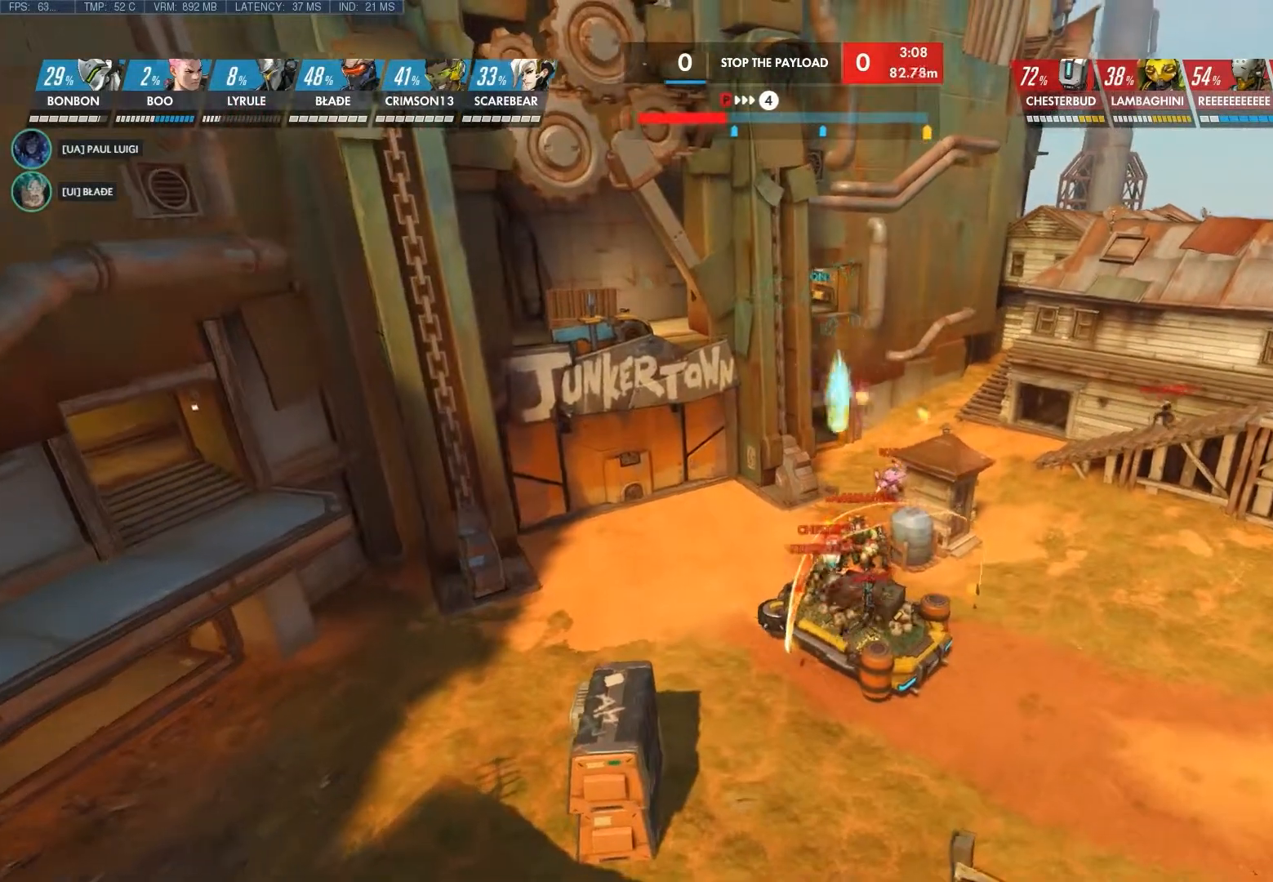
{"keys": ["d", "w"], "mouse": [], "events": []}
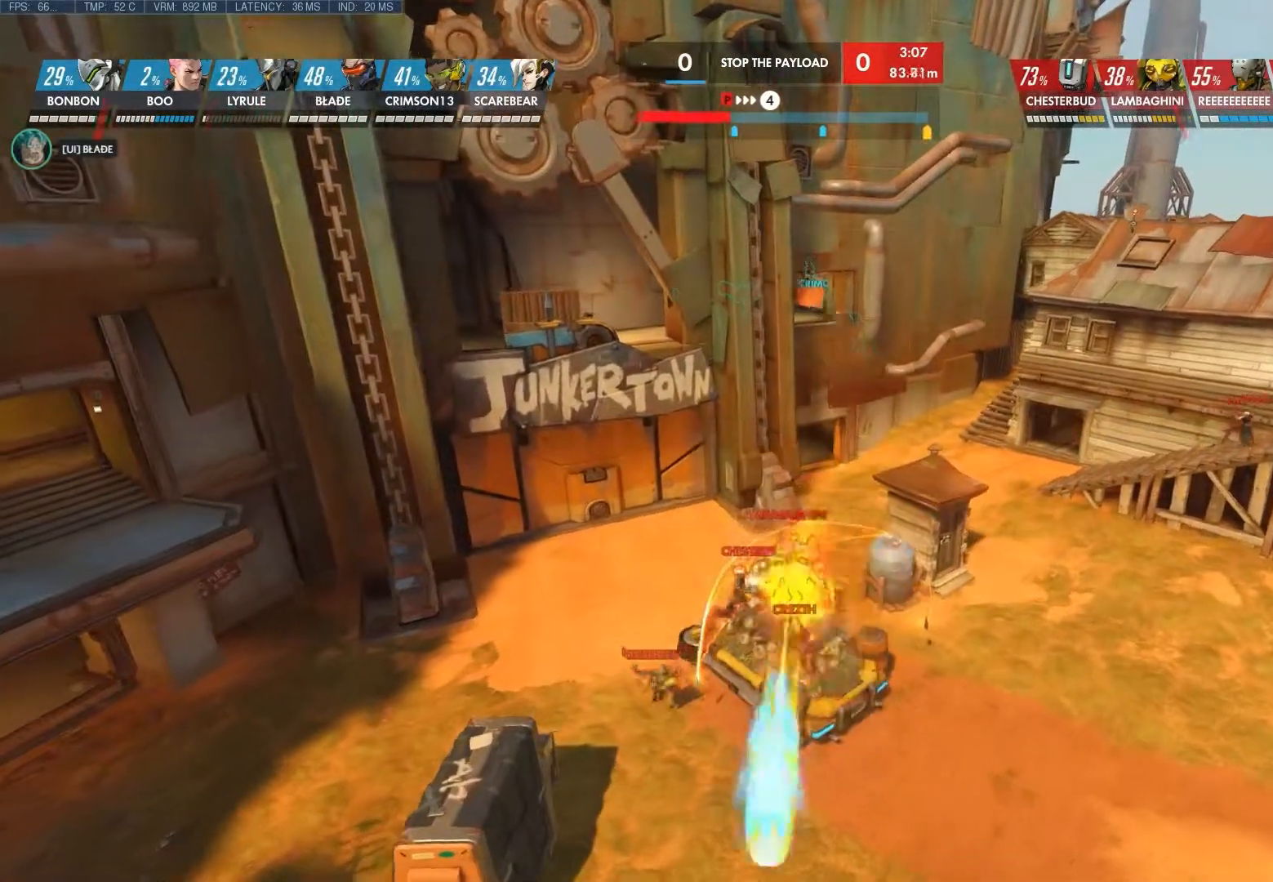
{"keys": ["d"], "mouse": [], "events": [[217, "w", "up"]]}
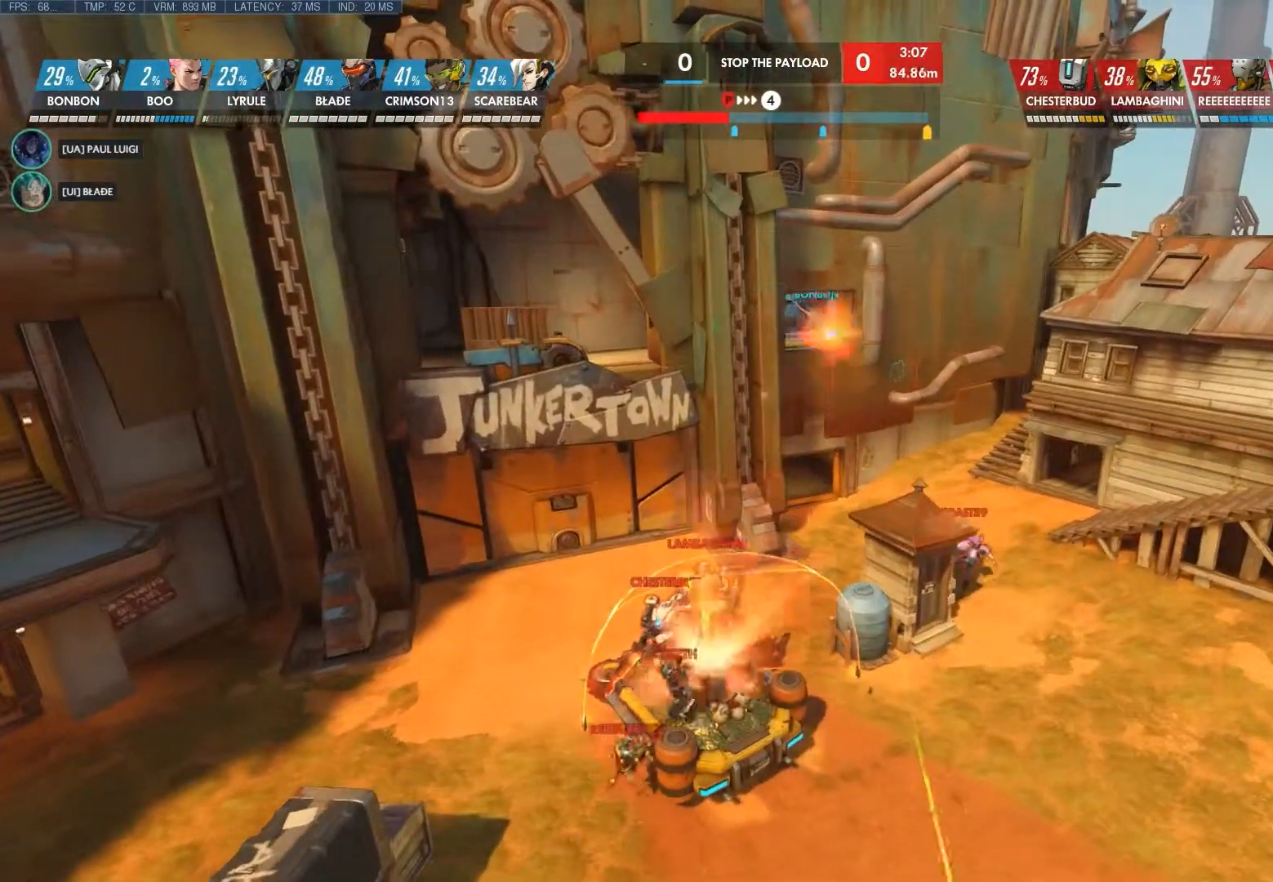
{"keys": ["d"], "mouse": [], "events": []}